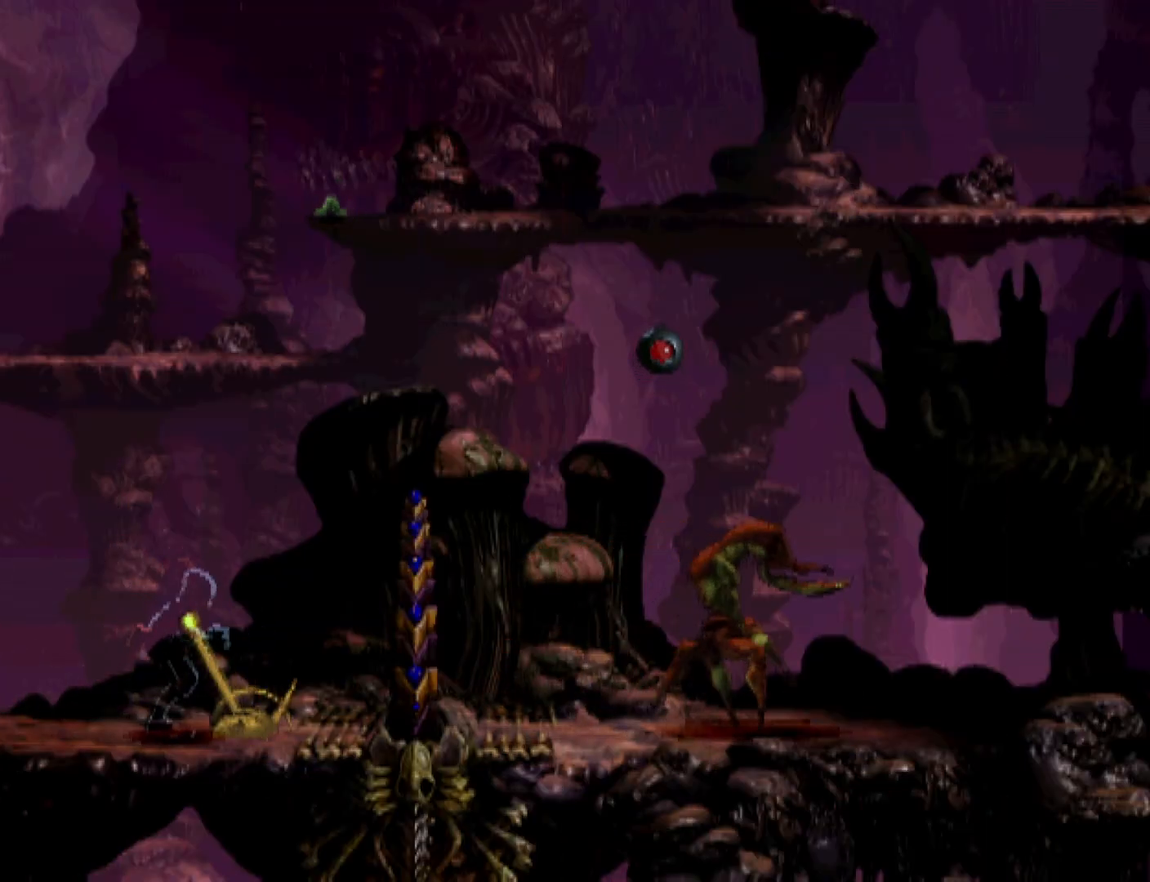
Gameplay with a controller (PlayStation layout); each line is a JSON object with the inputs held at the frame after it. "events" lists button and stick changes between this image and that frame as [ms after this image, input, new state], when the widget could be followed in between. Not read: left_stick right_stick.
{"buttons": ["CROSS", "R1", "DPAD_RIGHT"], "events": [[233, "CROSS", "down"]]}
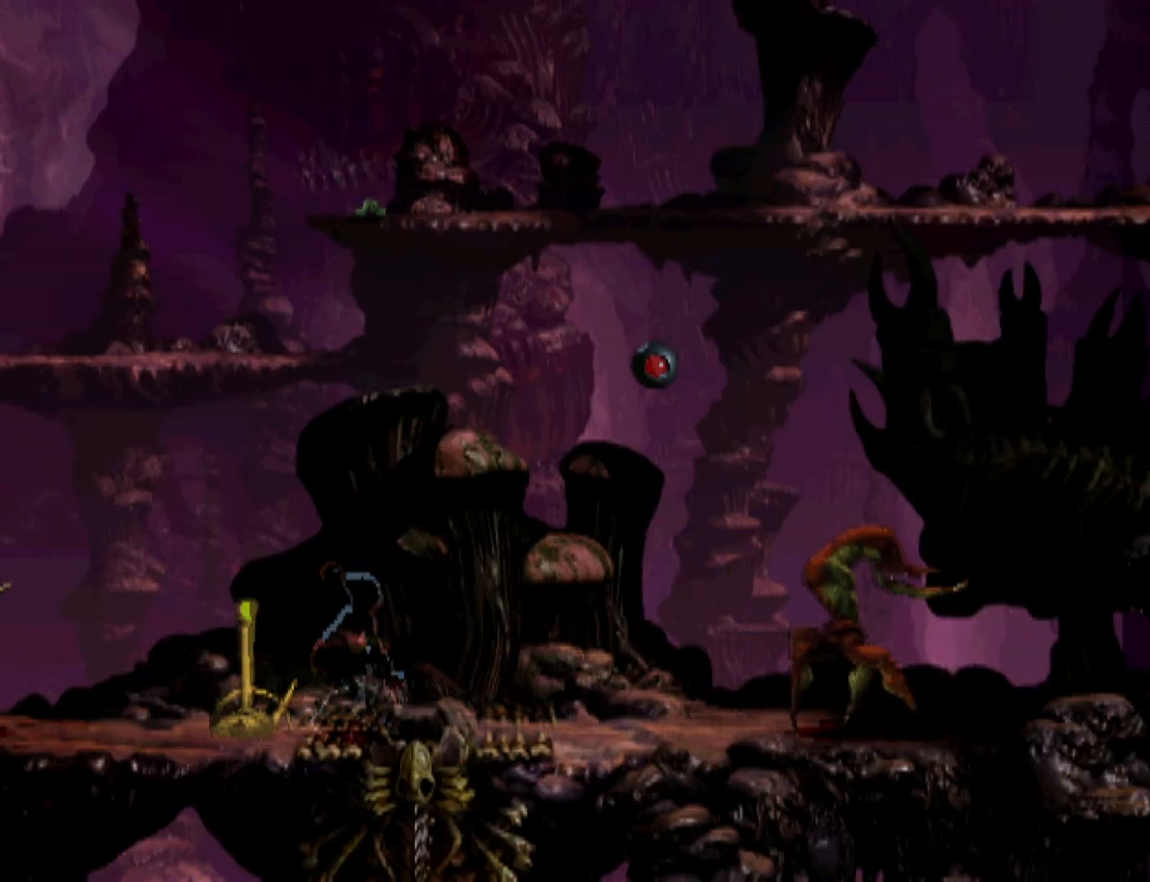
{"buttons": ["CROSS", "R1", "DPAD_RIGHT"], "events": []}
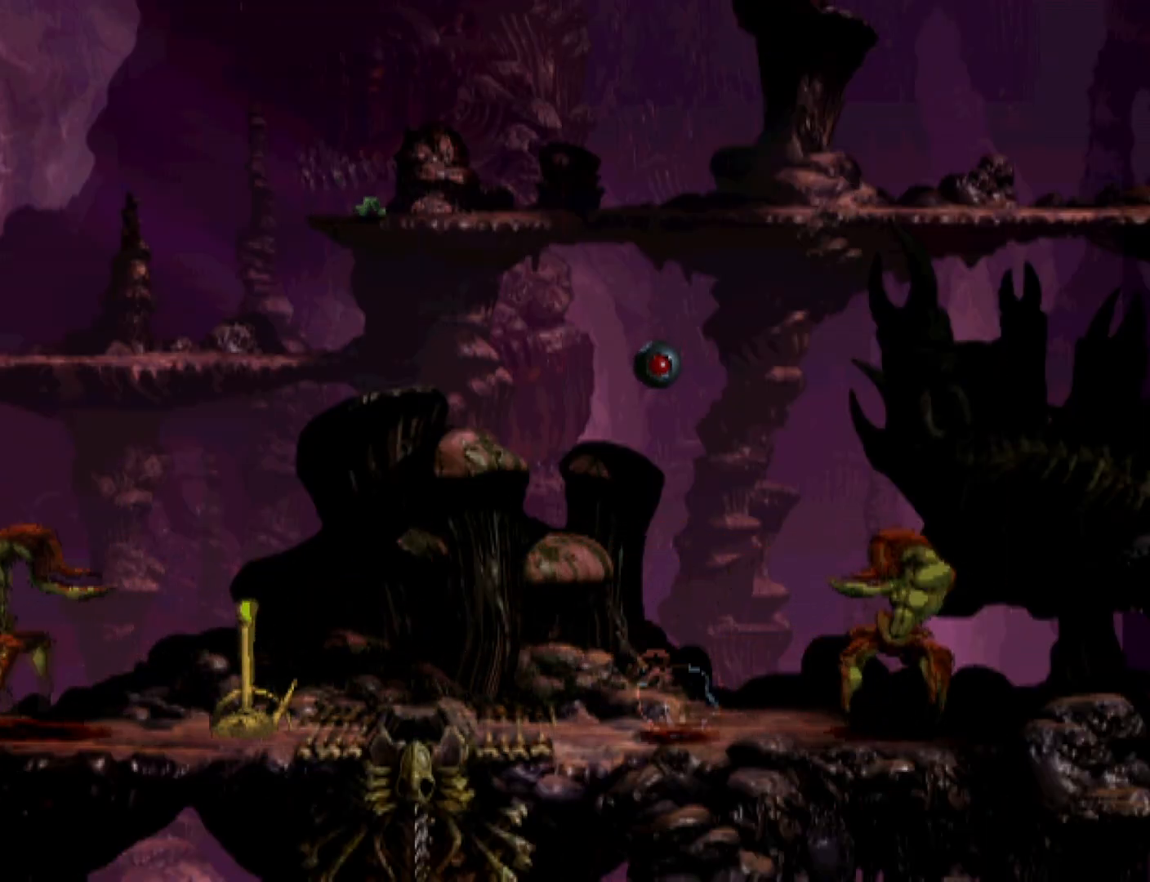
{"buttons": ["CROSS", "R1", "DPAD_RIGHT"], "events": []}
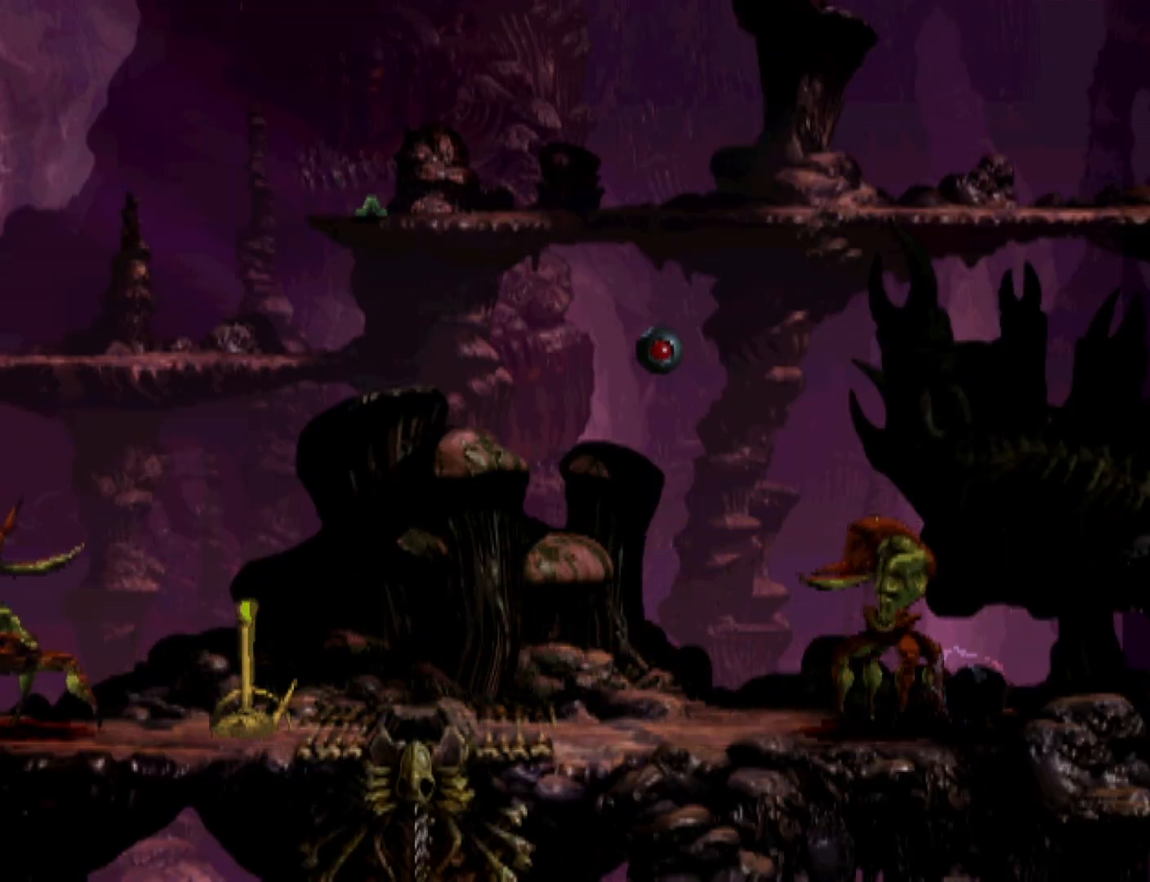
{"buttons": ["CROSS", "R1", "DPAD_RIGHT"], "events": []}
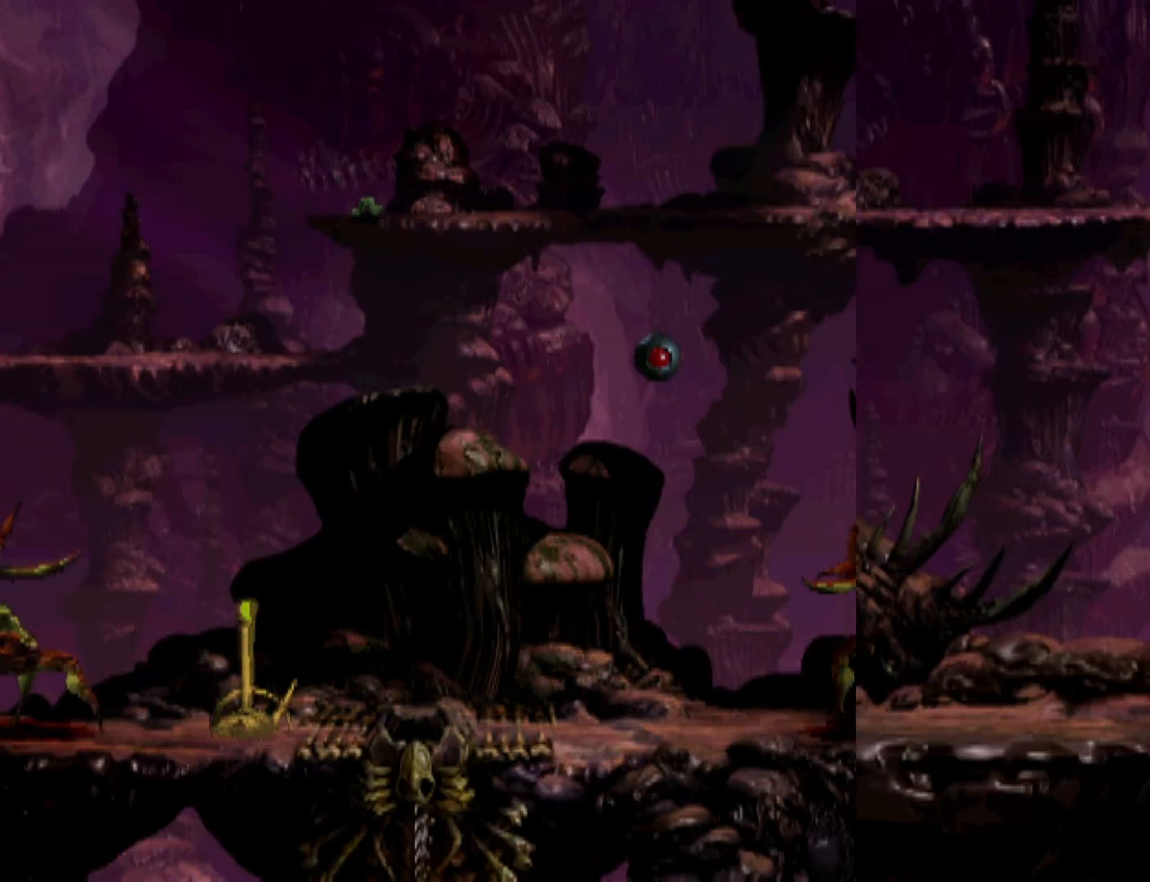
{"buttons": ["R1", "DPAD_RIGHT"], "events": [[400, "CROSS", "up"]]}
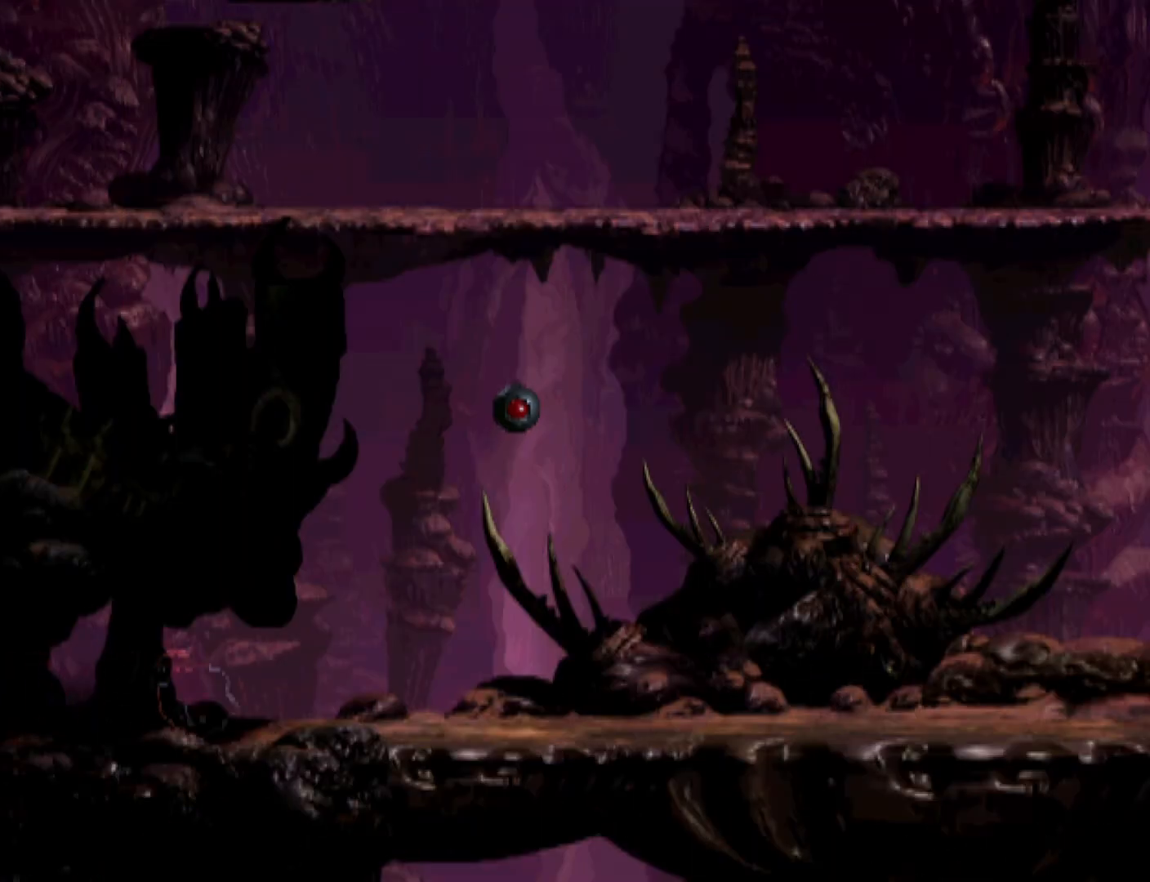
{"buttons": ["R1", "DPAD_RIGHT"], "events": []}
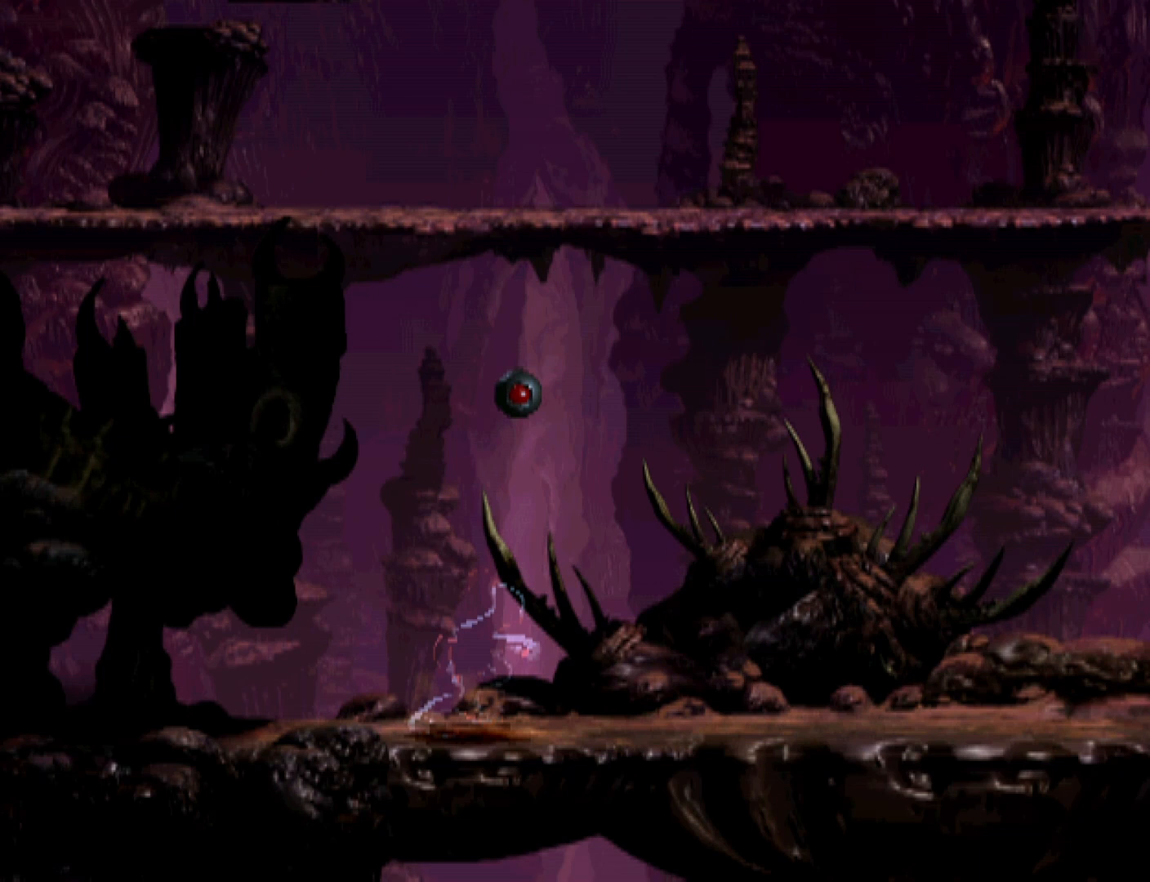
{"buttons": ["R1", "DPAD_RIGHT"], "events": []}
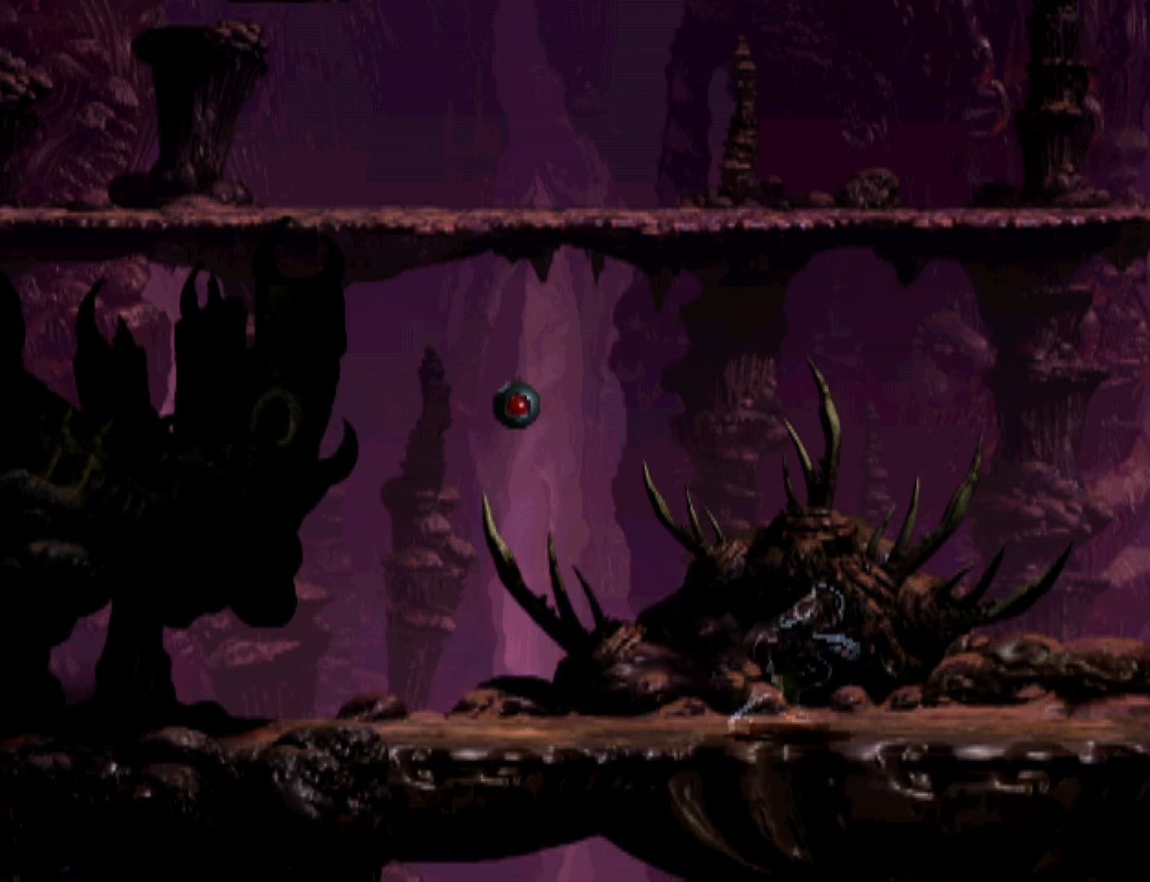
{"buttons": ["R1", "DPAD_RIGHT"], "events": []}
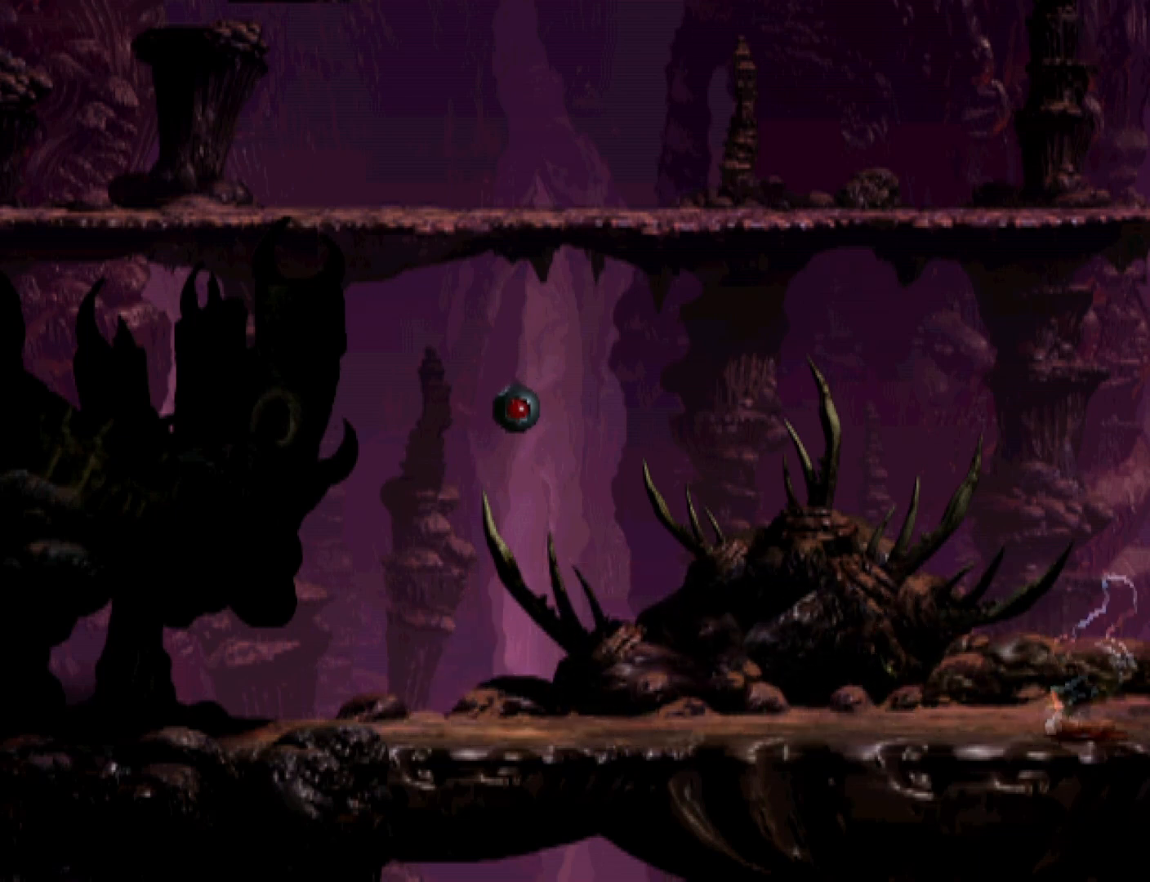
{"buttons": ["R1", "DPAD_RIGHT"], "events": []}
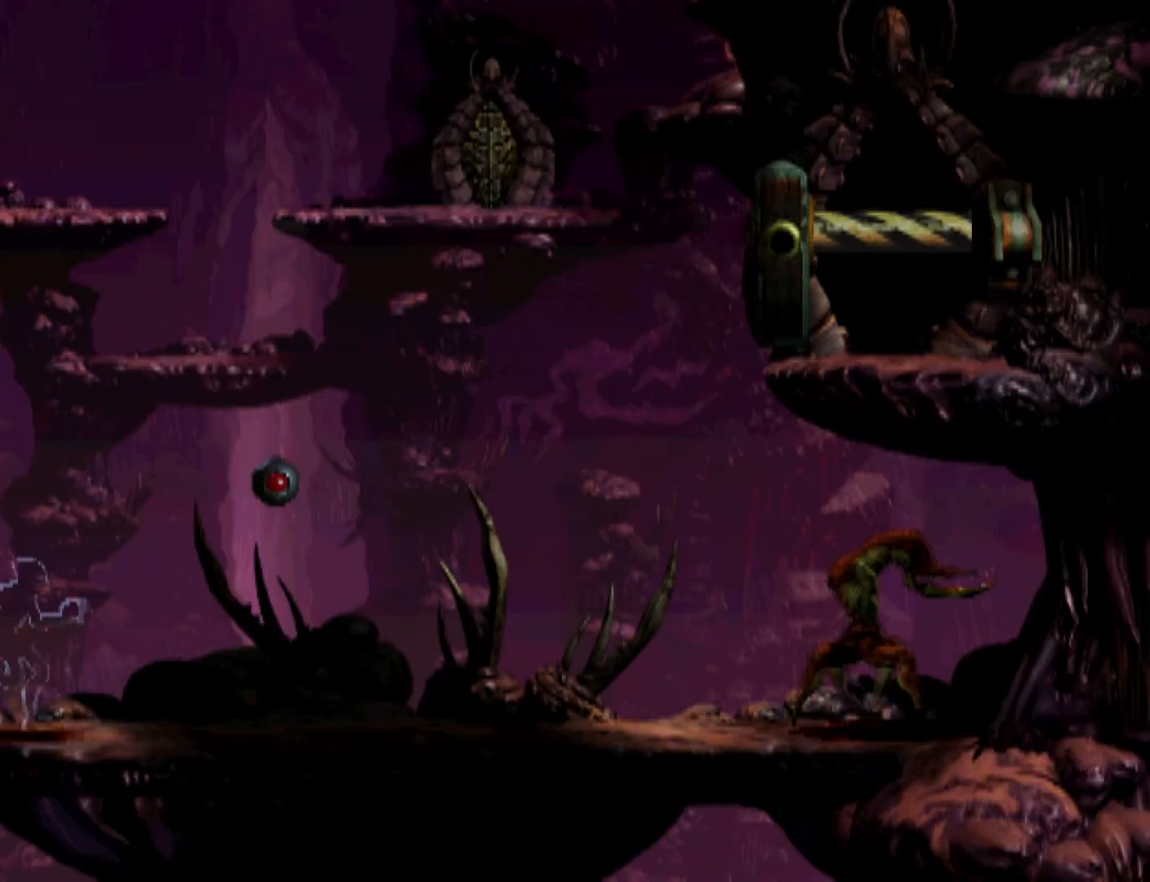
{"buttons": ["R1", "DPAD_RIGHT"], "events": []}
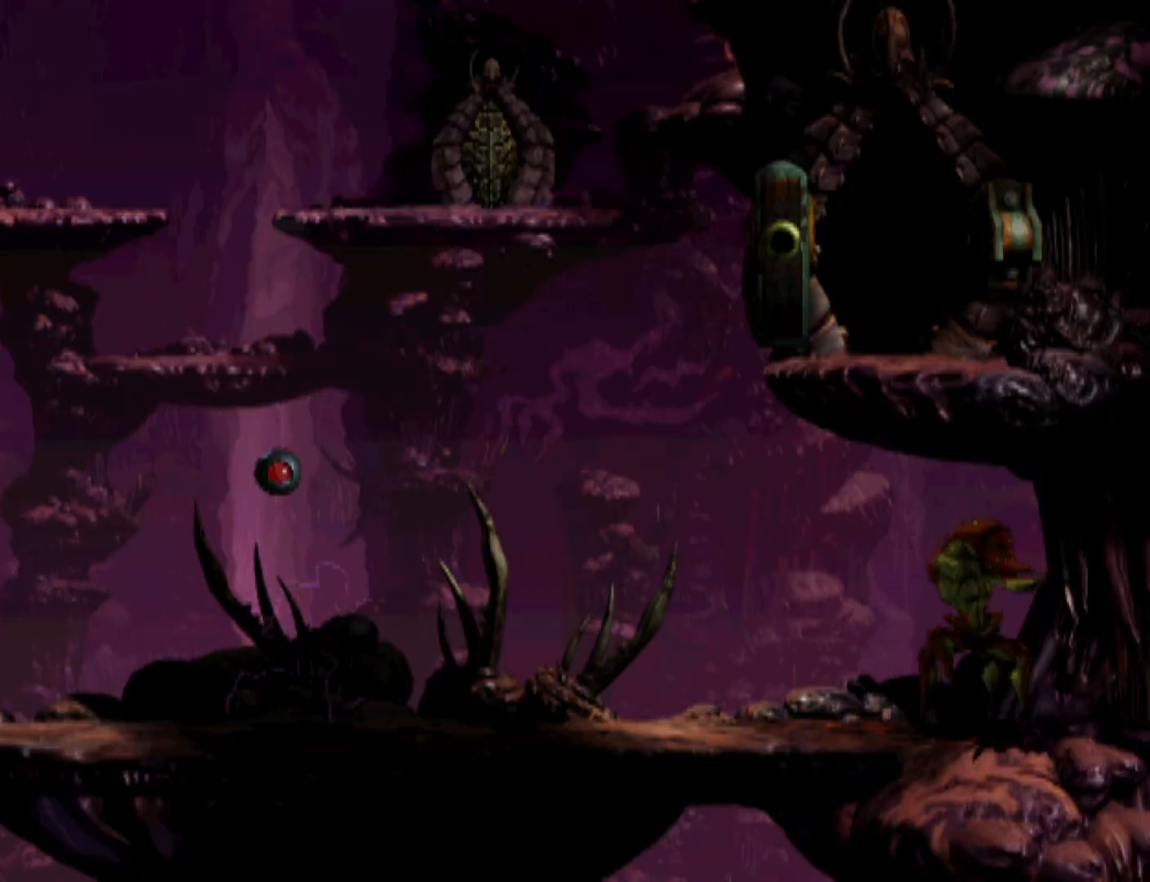
{"buttons": ["TRIANGLE", "R1", "DPAD_UP"], "events": [[333, "TRIANGLE", "down"], [467, "DPAD_UP", "down"], [500, "DPAD_RIGHT", "up"]]}
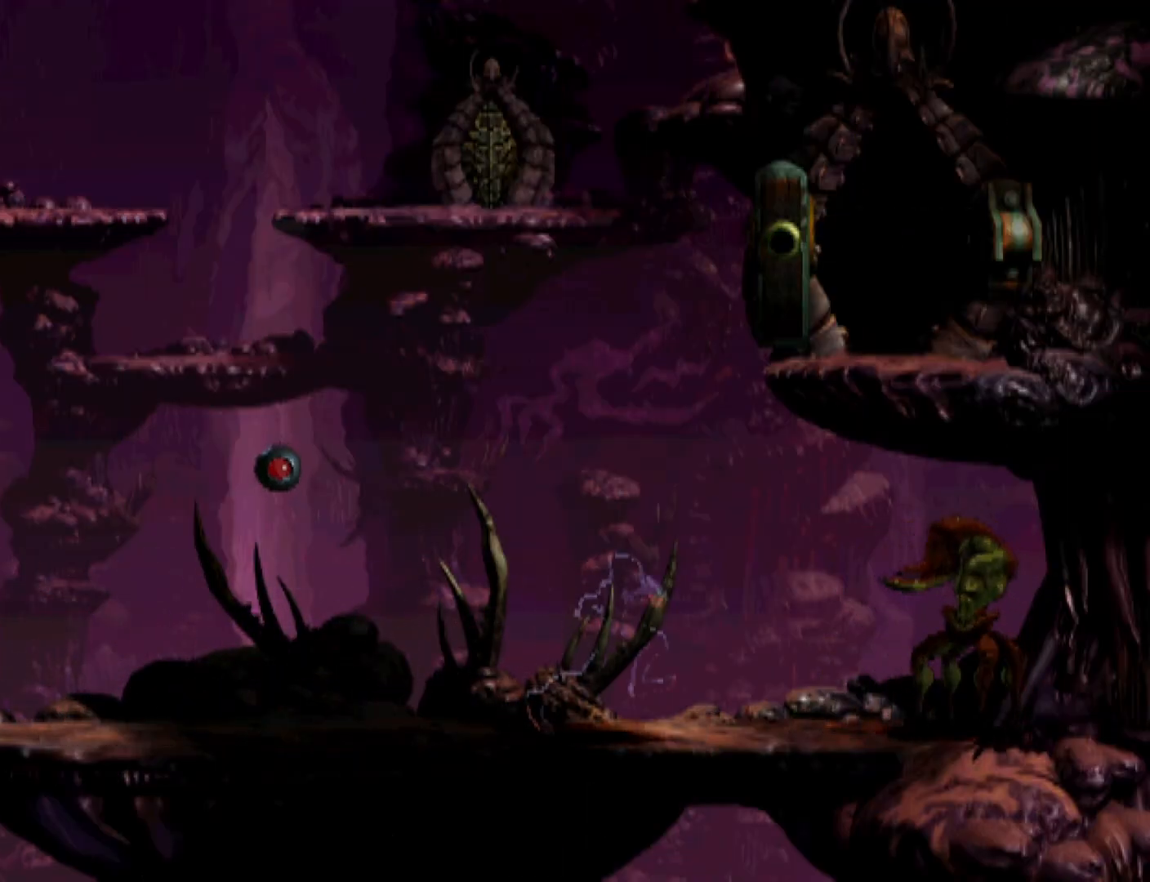
{"buttons": ["TRIANGLE", "R1", "DPAD_UP"], "events": []}
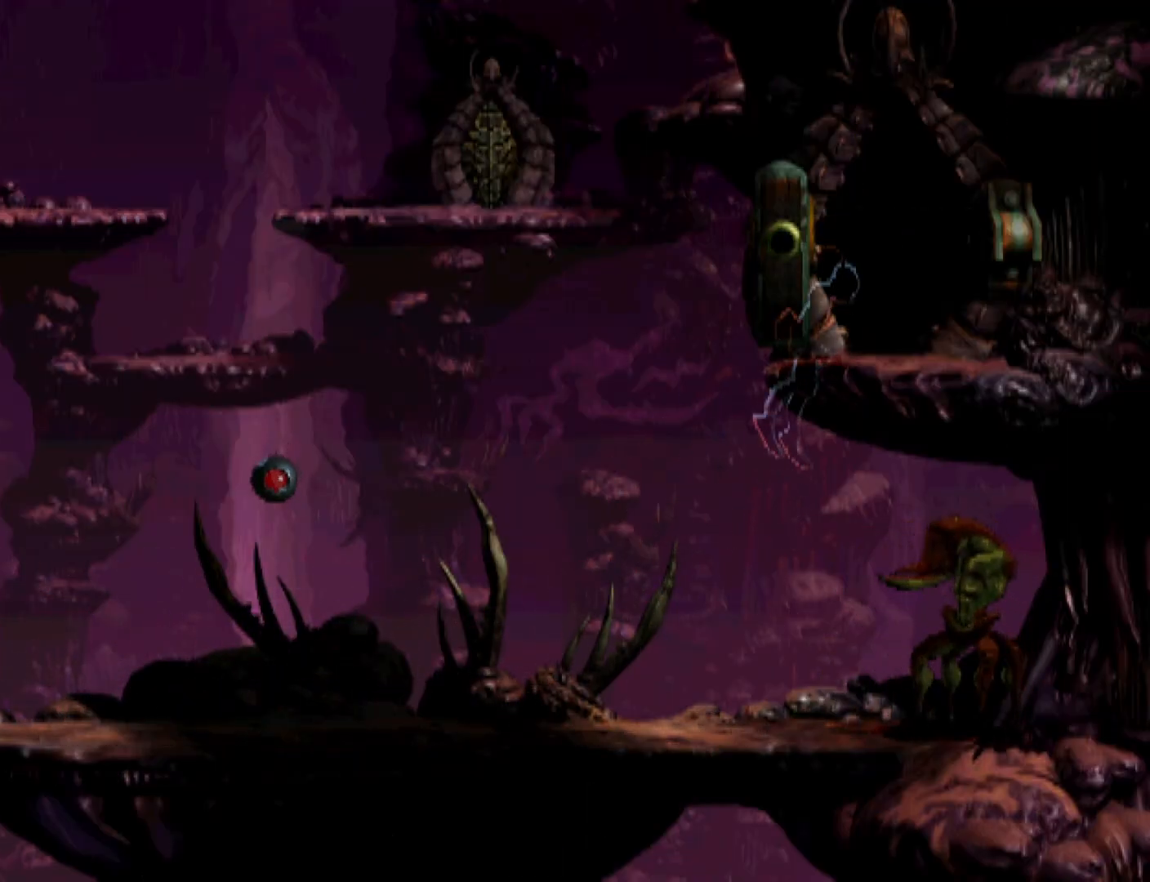
{"buttons": ["DPAD_RIGHT"], "events": [[100, "DPAD_RIGHT", "down"], [100, "DPAD_UP", "up"], [233, "R1", "up"], [233, "TRIANGLE", "up"]]}
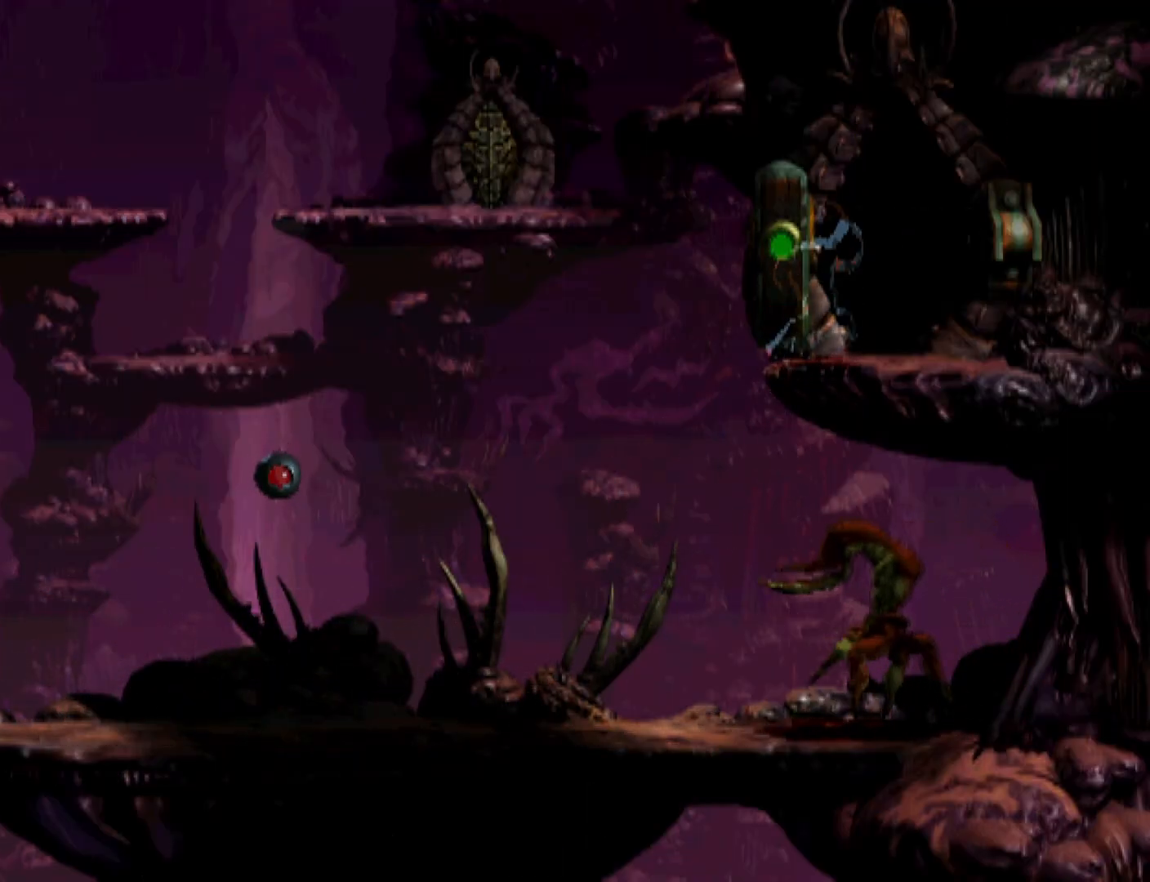
{"buttons": ["DPAD_UP"], "events": [[167, "DPAD_RIGHT", "up"], [167, "DPAD_UP", "down"], [200, "DPAD_UP", "up"], [233, "DPAD_UP", "down"]]}
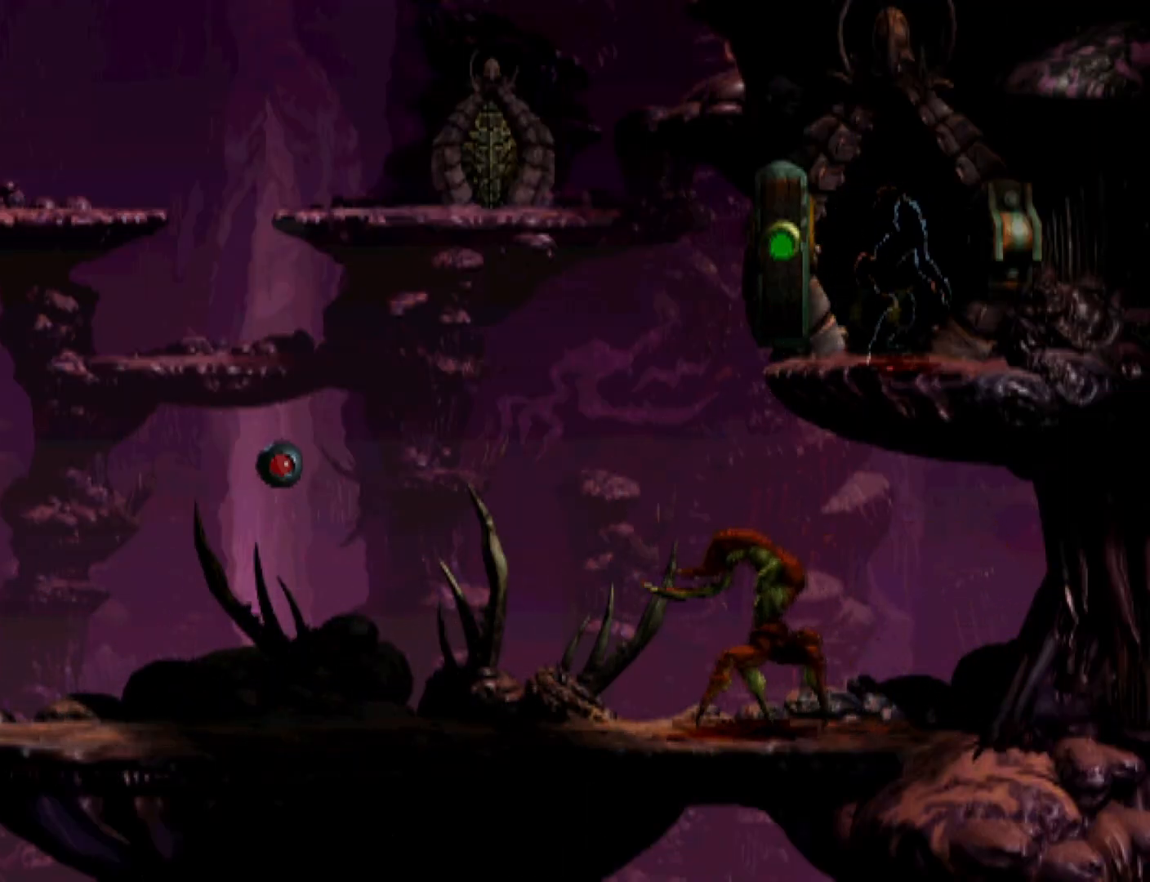
{"buttons": ["CROSS", "R1"], "events": [[167, "DPAD_UP", "up"], [300, "CROSS", "down"], [333, "R1", "down"], [400, "CROSS", "up"], [467, "CROSS", "down"]]}
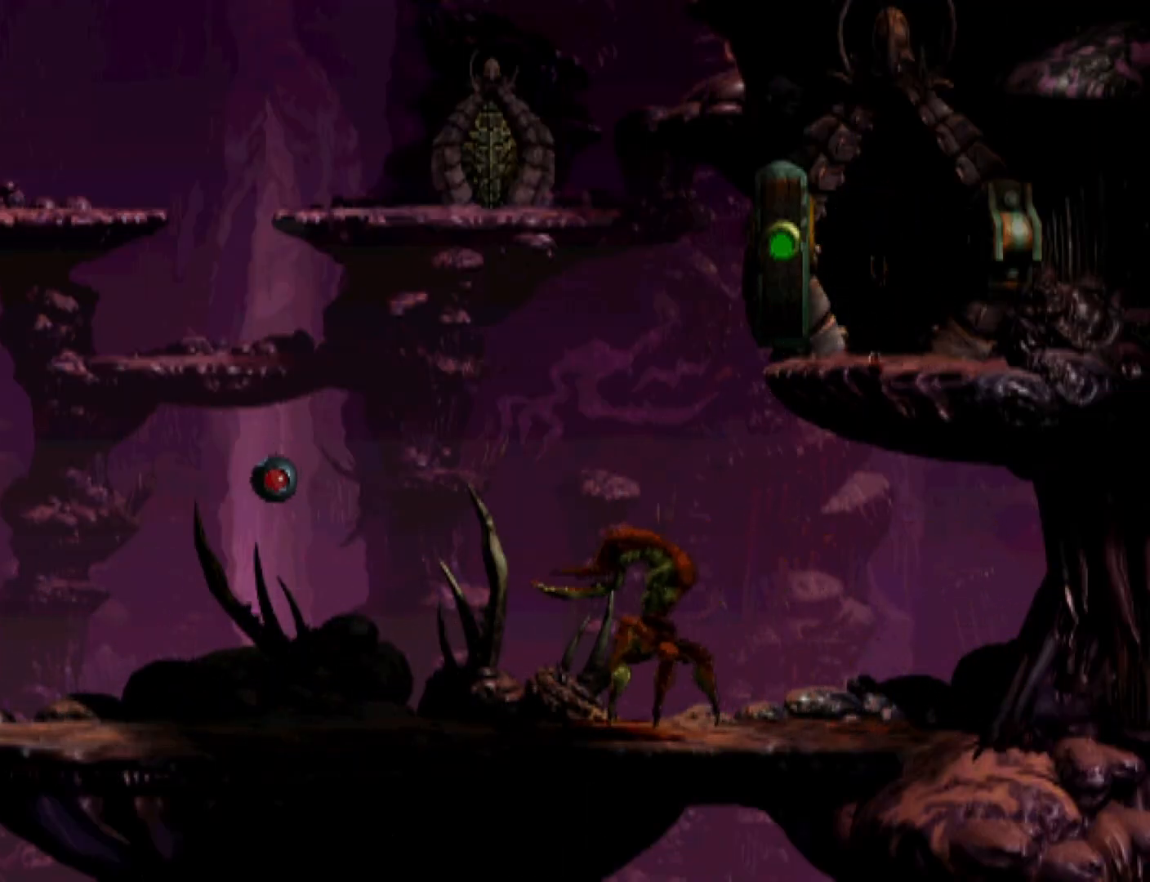
{"buttons": ["R1"], "events": [[33, "CROSS", "up"], [133, "CROSS", "down"], [167, "CROSS", "up"], [267, "CROSS", "down"], [333, "CROSS", "up"], [433, "CROSS", "down"], [467, "CROSS", "up"]]}
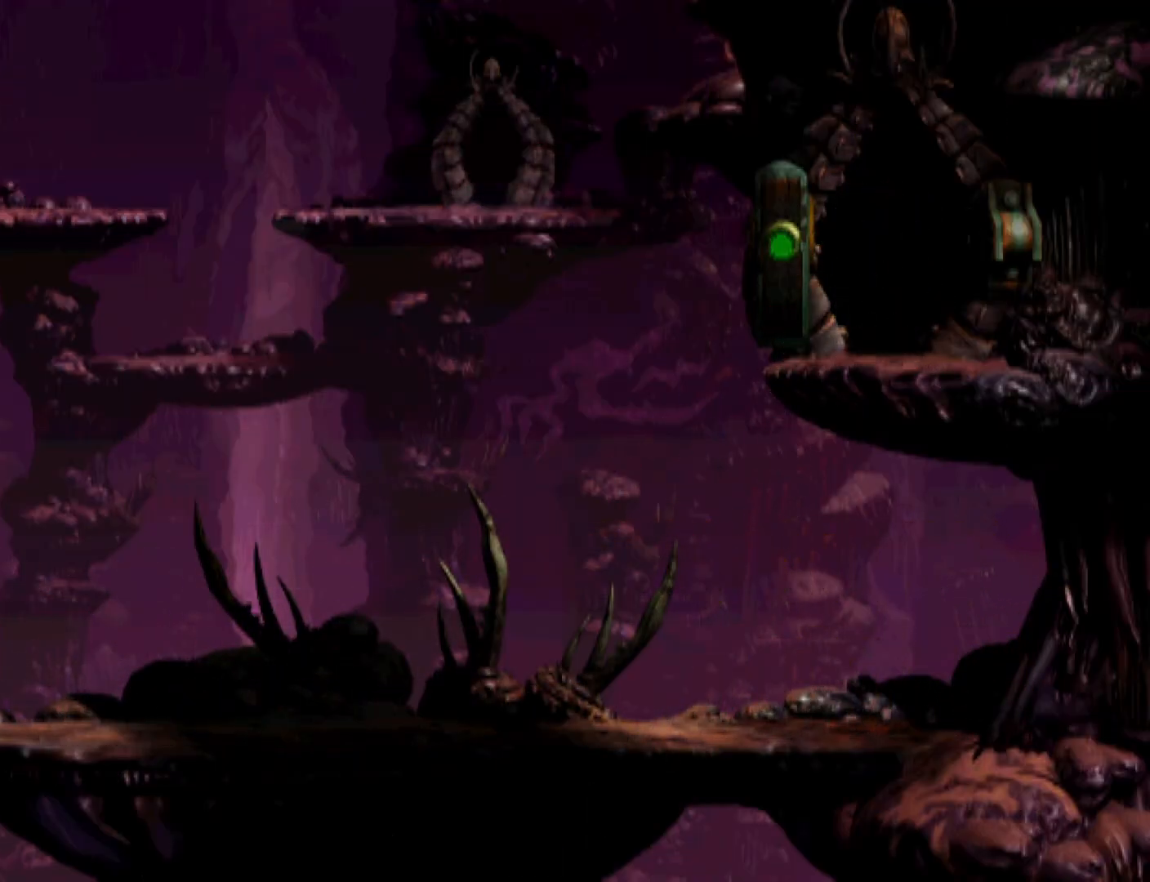
{"buttons": ["R1"], "events": [[100, "CROSS", "down"], [133, "CROSS", "up"], [233, "CROSS", "down"], [267, "CROSS", "up"], [367, "CROSS", "down"], [400, "CROSS", "up"]]}
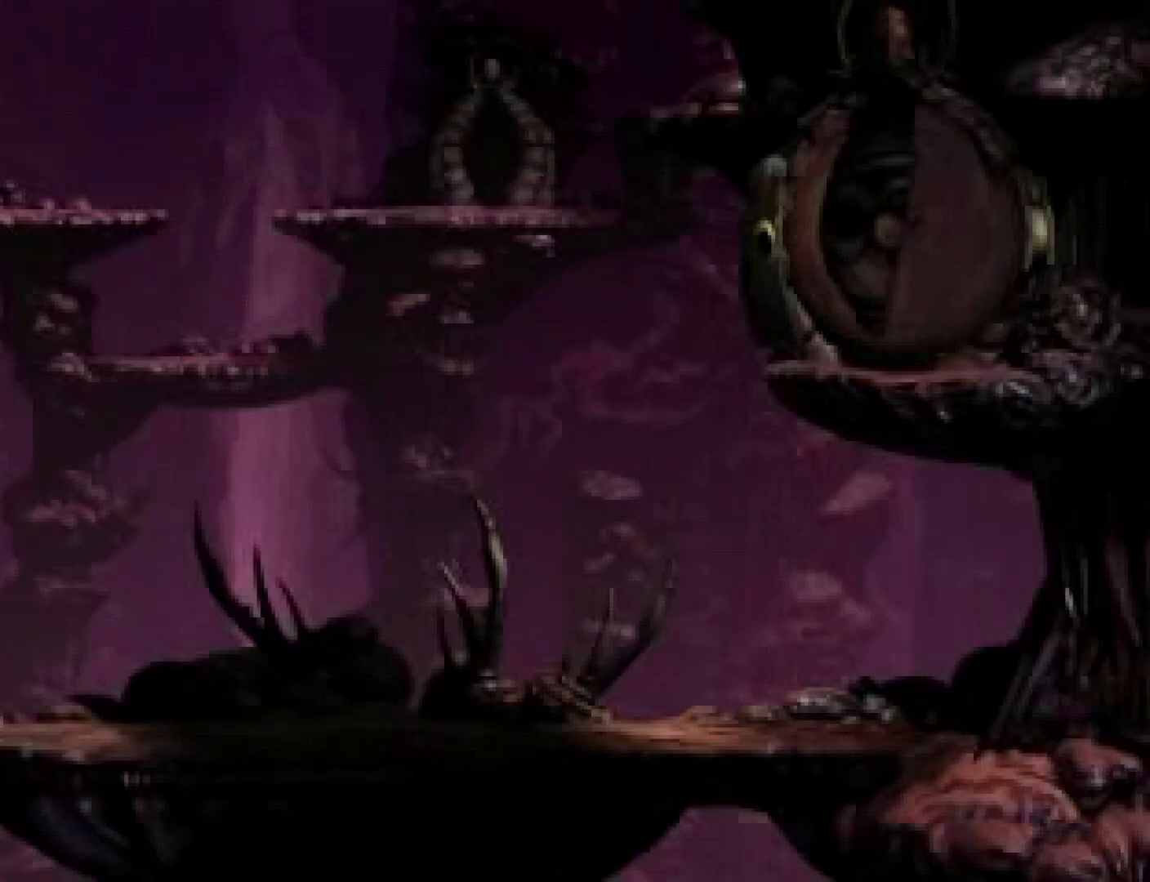
{"buttons": ["R1"], "events": [[133, "CROSS", "down"], [200, "CROSS", "up"], [267, "CROSS", "down"], [333, "CROSS", "up"], [400, "CROSS", "down"], [467, "CROSS", "up"]]}
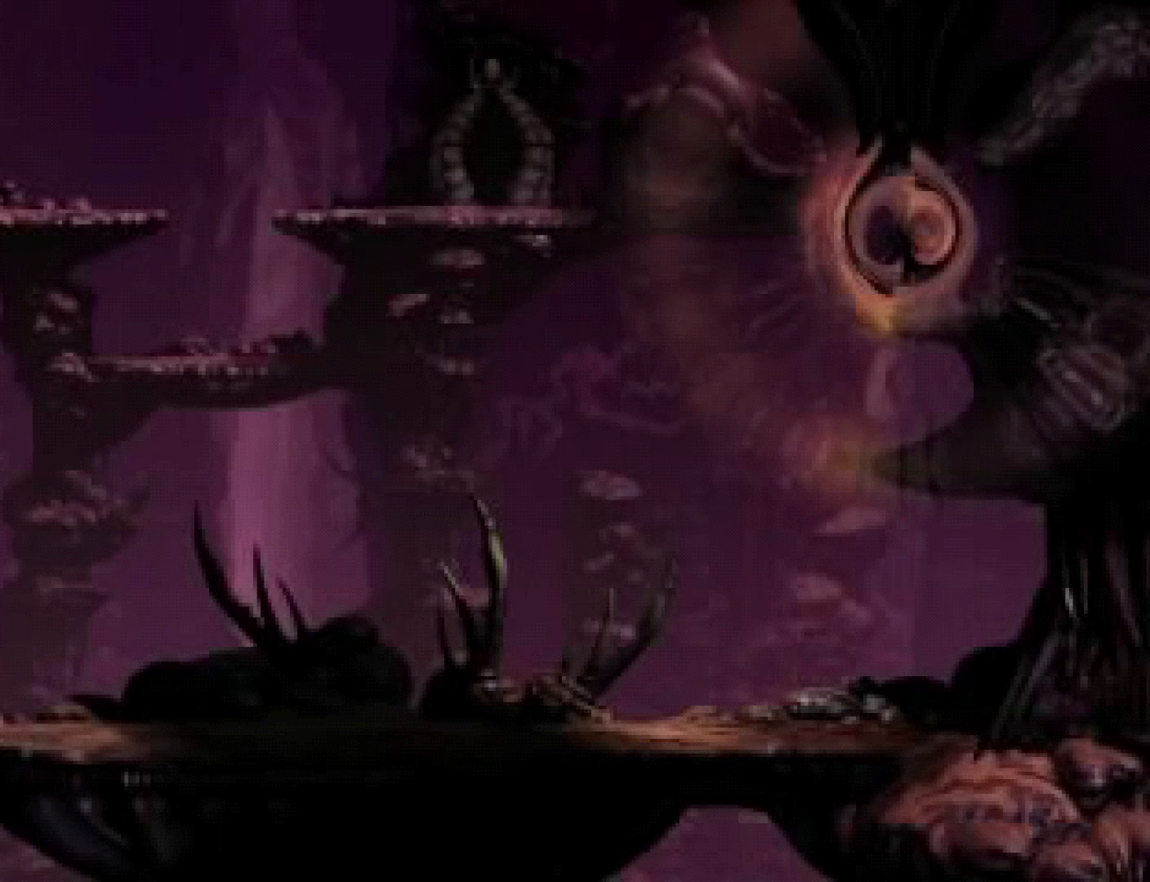
{"buttons": ["CROSS", "R1"], "events": [[33, "CROSS", "down"], [100, "CROSS", "up"], [200, "CROSS", "down"], [233, "CROSS", "up"], [333, "CROSS", "down"], [400, "CROSS", "up"], [500, "CROSS", "down"]]}
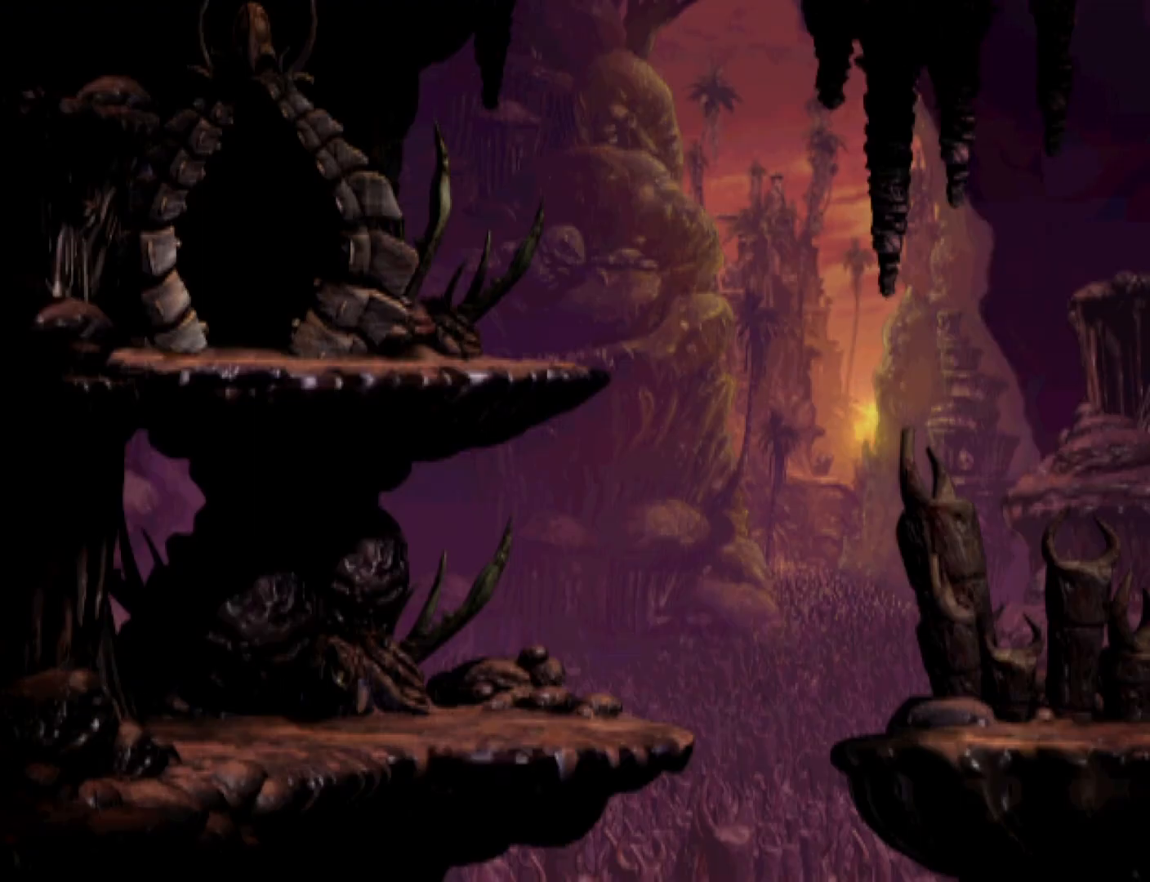
{"buttons": ["R1", "DPAD_RIGHT"], "events": [[100, "CROSS", "up"], [200, "DPAD_RIGHT", "down"]]}
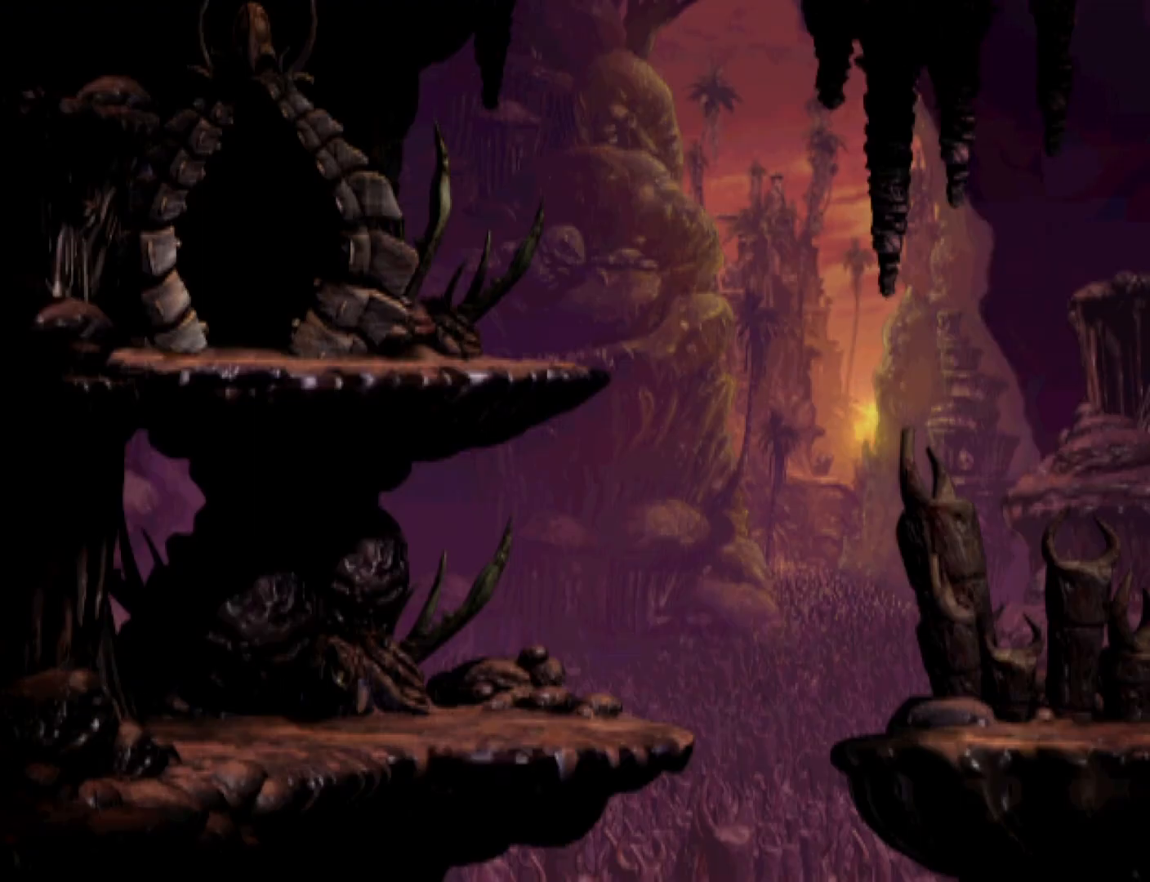
{"buttons": ["R1", "DPAD_RIGHT"], "events": []}
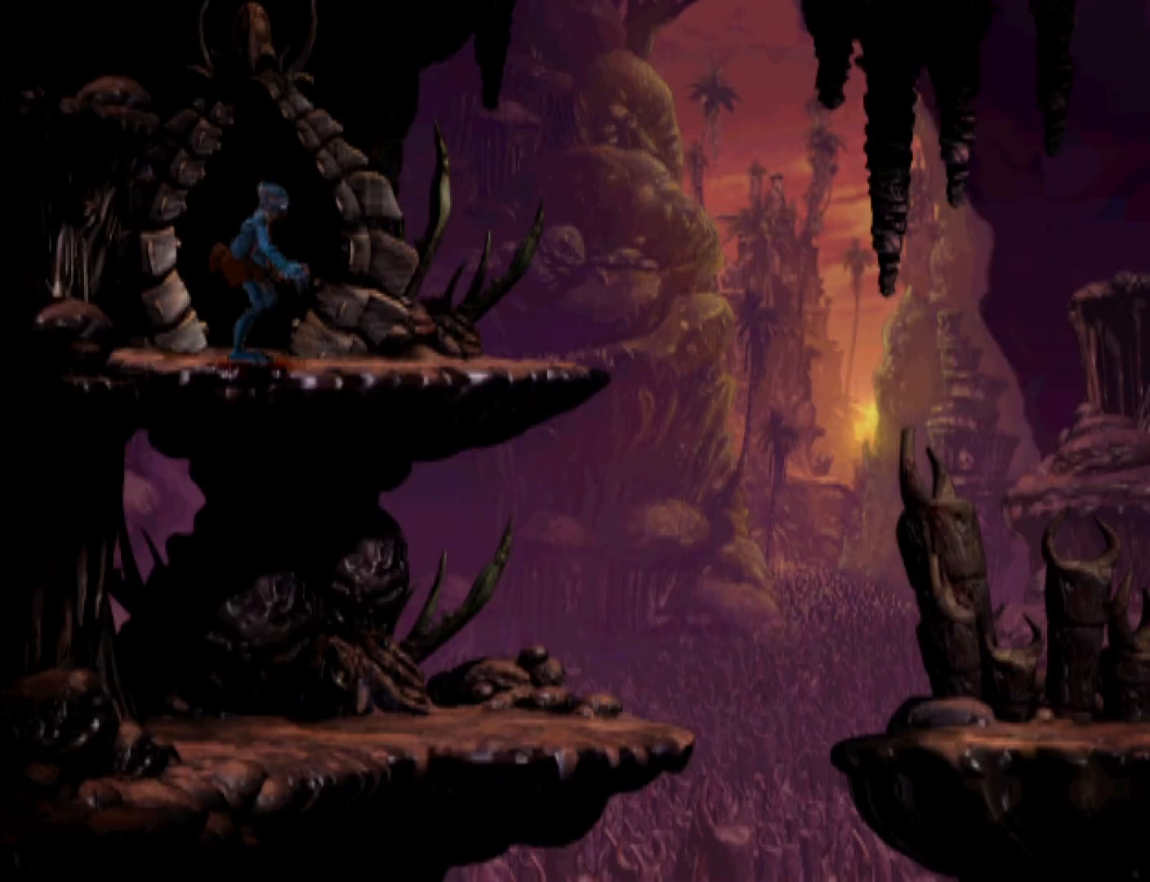
{"buttons": ["R1", "DPAD_RIGHT"], "events": []}
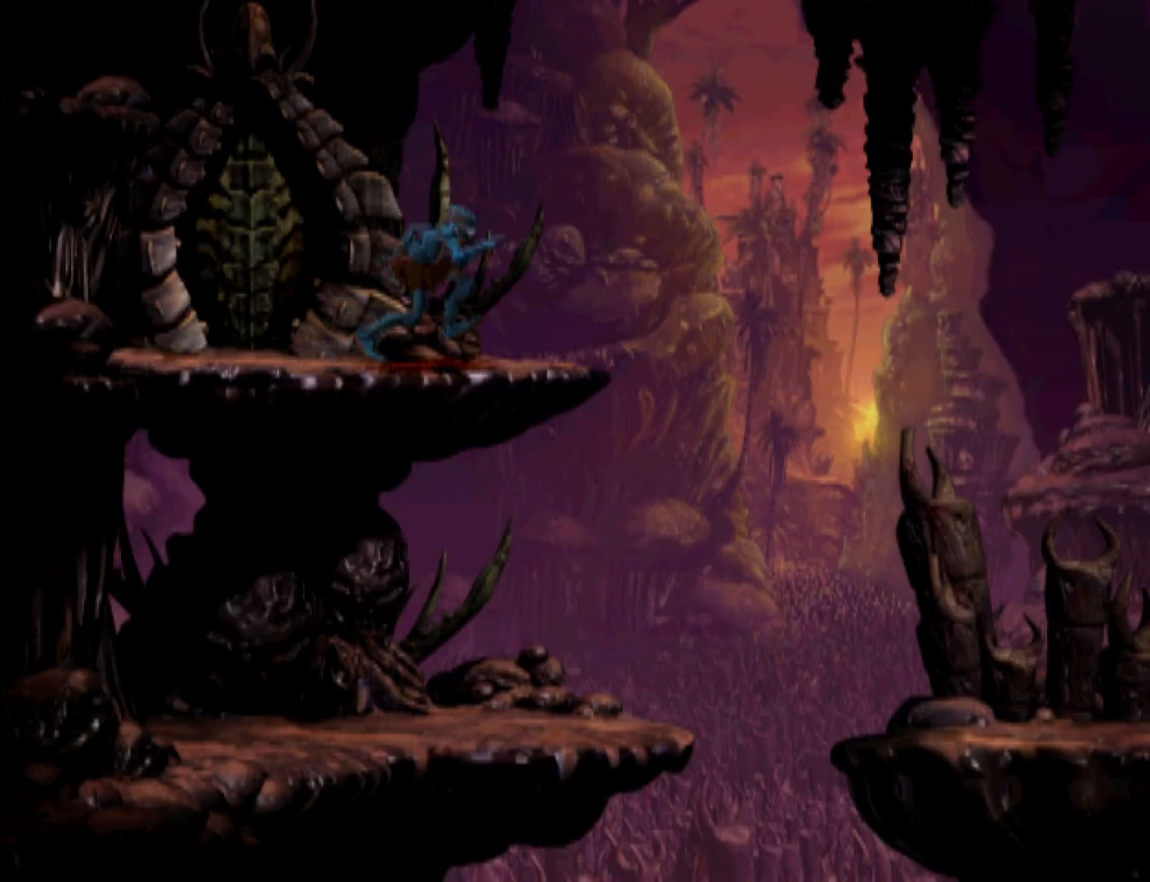
{"buttons": ["R1", "DPAD_RIGHT"], "events": [[67, "TRIANGLE", "down"], [300, "TRIANGLE", "up"]]}
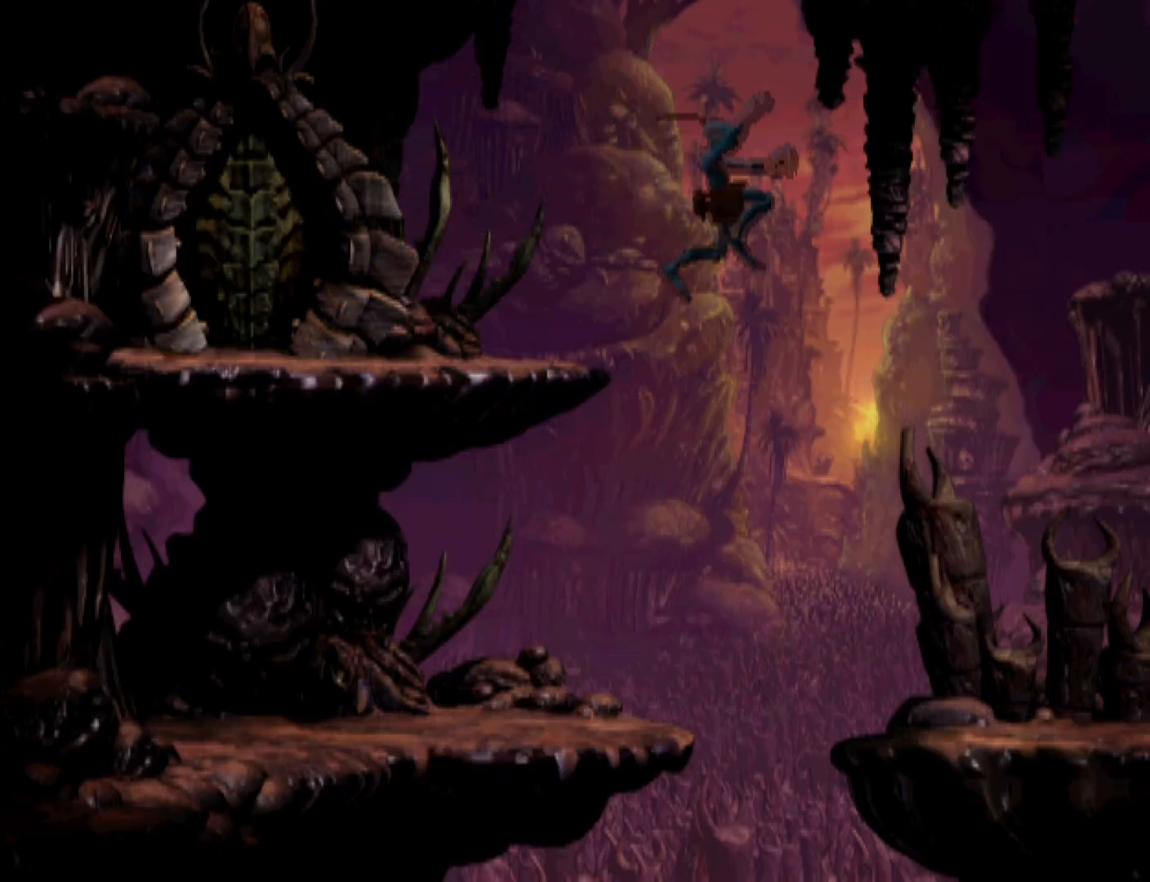
{"buttons": ["R1", "DPAD_RIGHT"], "events": []}
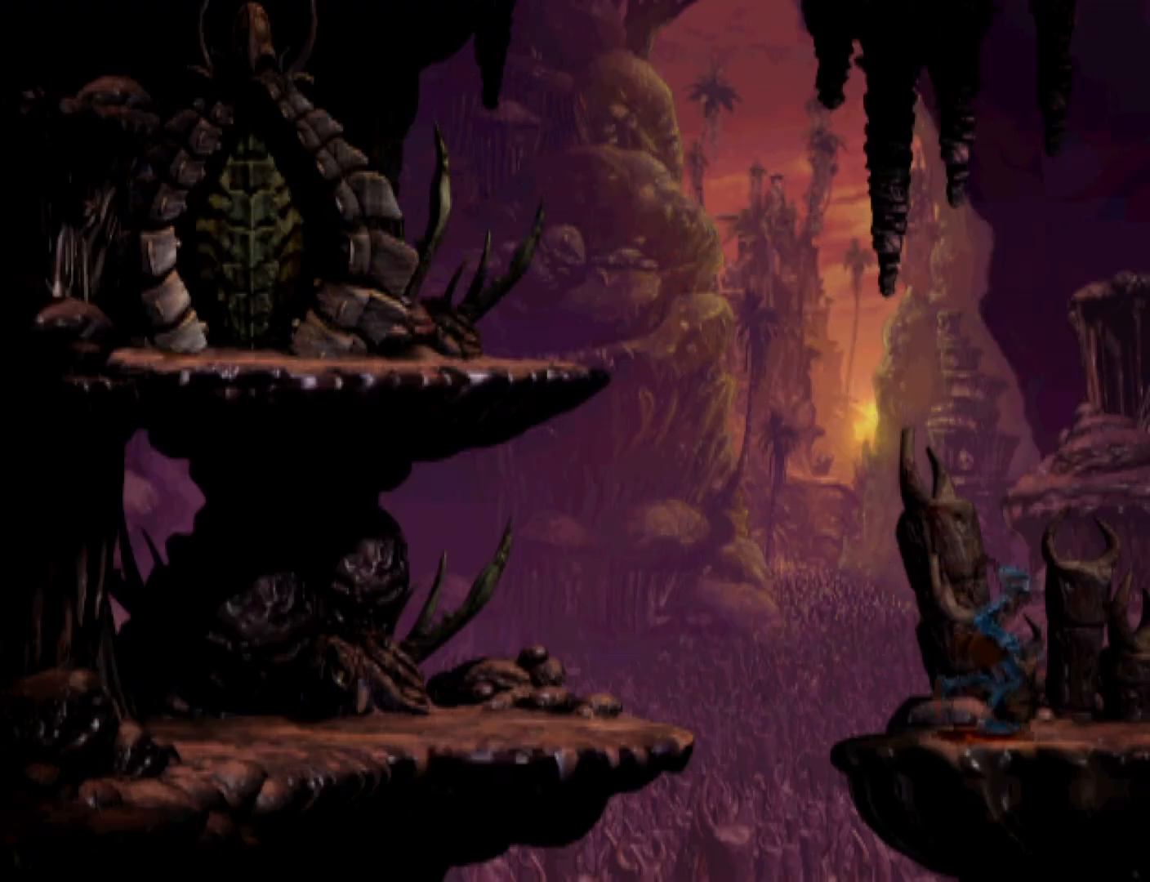
{"buttons": ["R1", "DPAD_RIGHT"], "events": []}
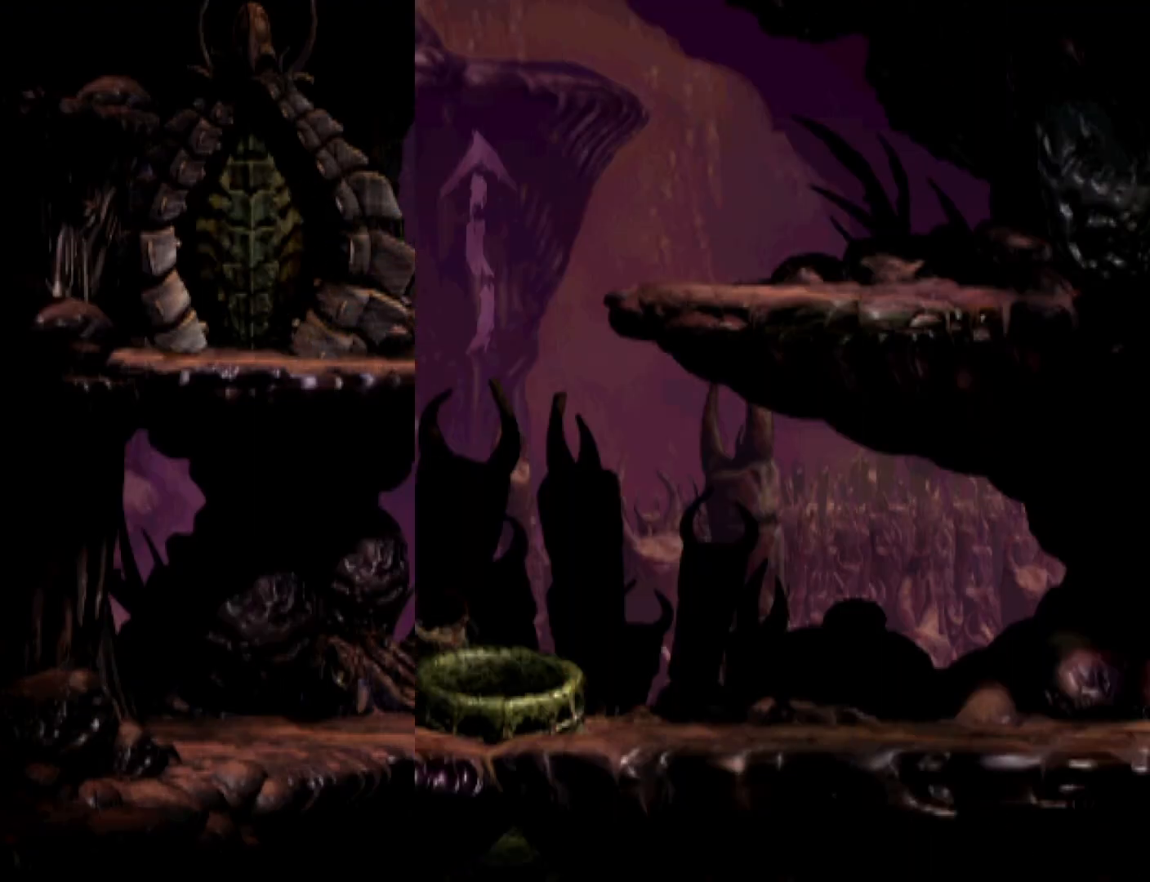
{"buttons": ["R1", "DPAD_RIGHT"], "events": []}
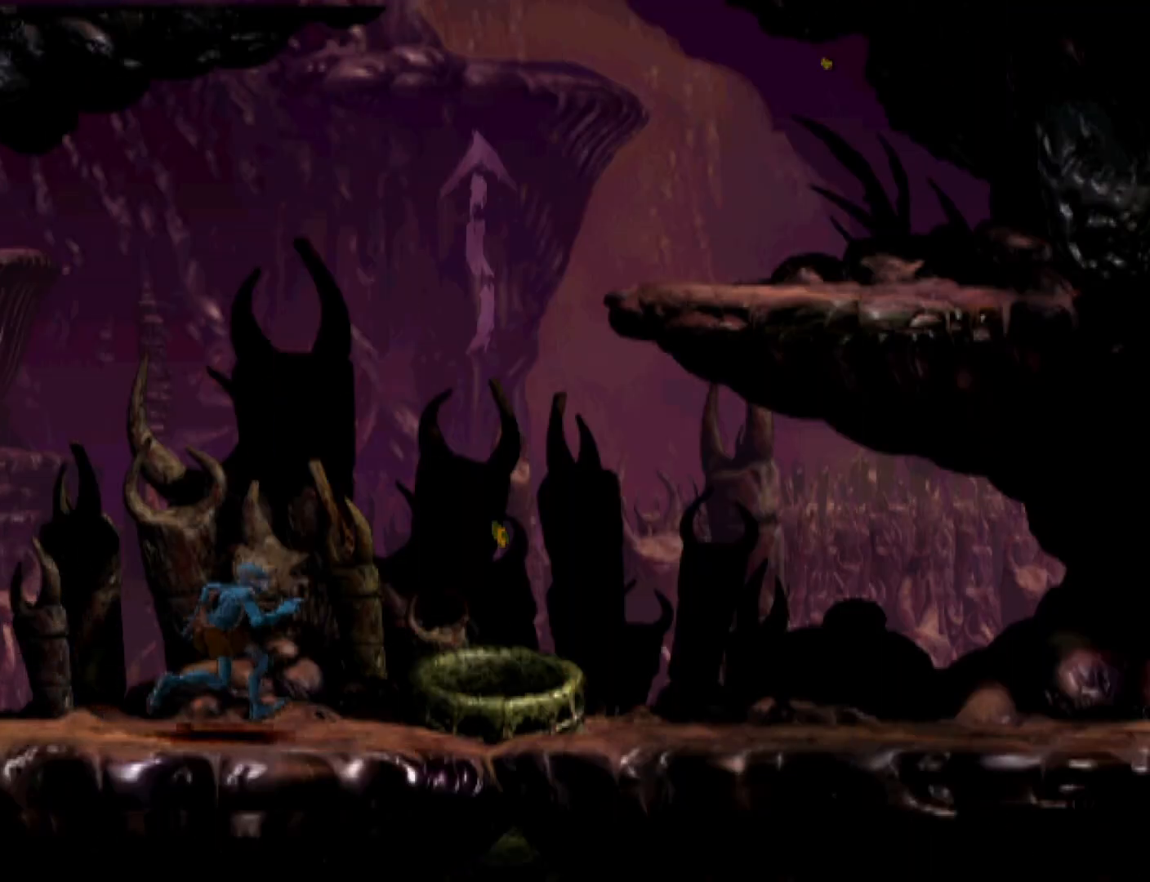
{"buttons": ["R1", "DPAD_UP"], "events": [[67, "DPAD_RIGHT", "up"], [67, "DPAD_UP", "down"], [100, "DPAD_UP", "up"], [133, "DPAD_UP", "down"]]}
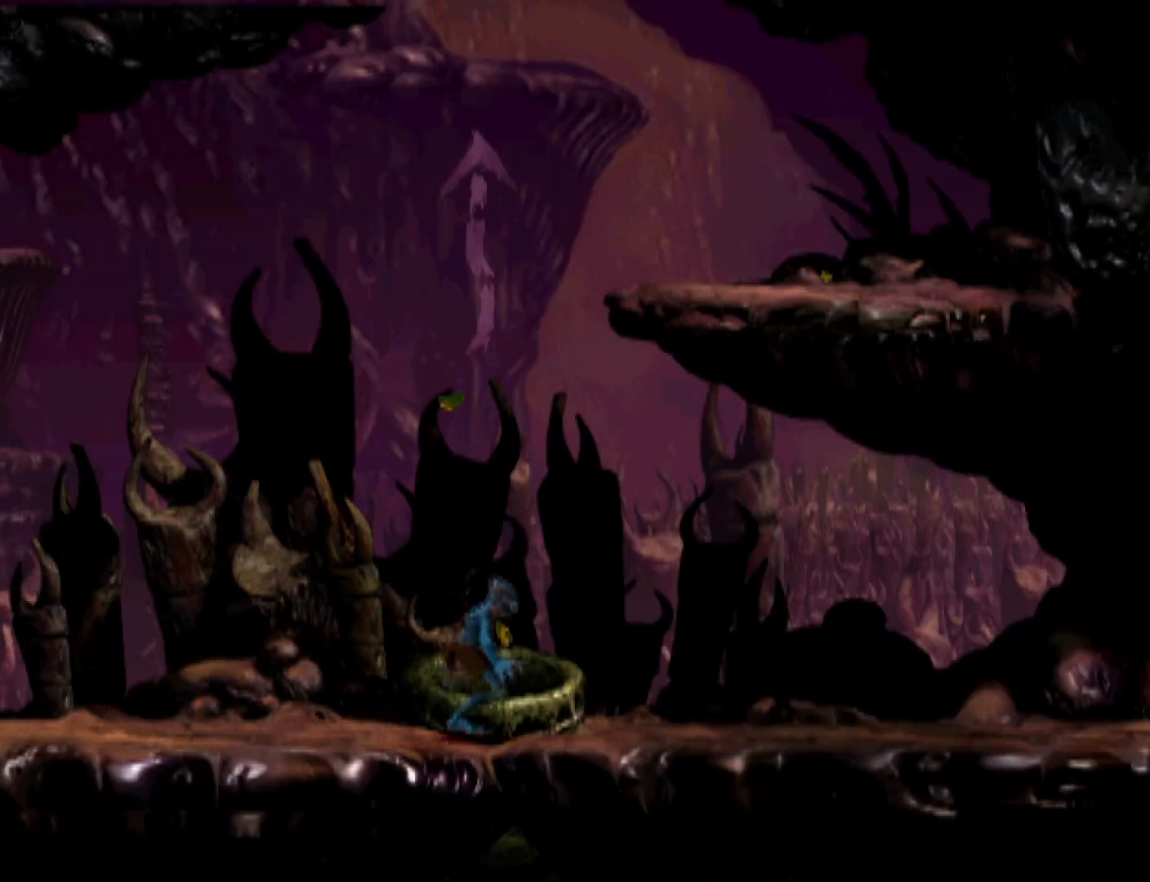
{"buttons": ["DPAD_RIGHT"], "events": [[300, "DPAD_UP", "up"], [367, "R1", "up"], [467, "DPAD_RIGHT", "down"]]}
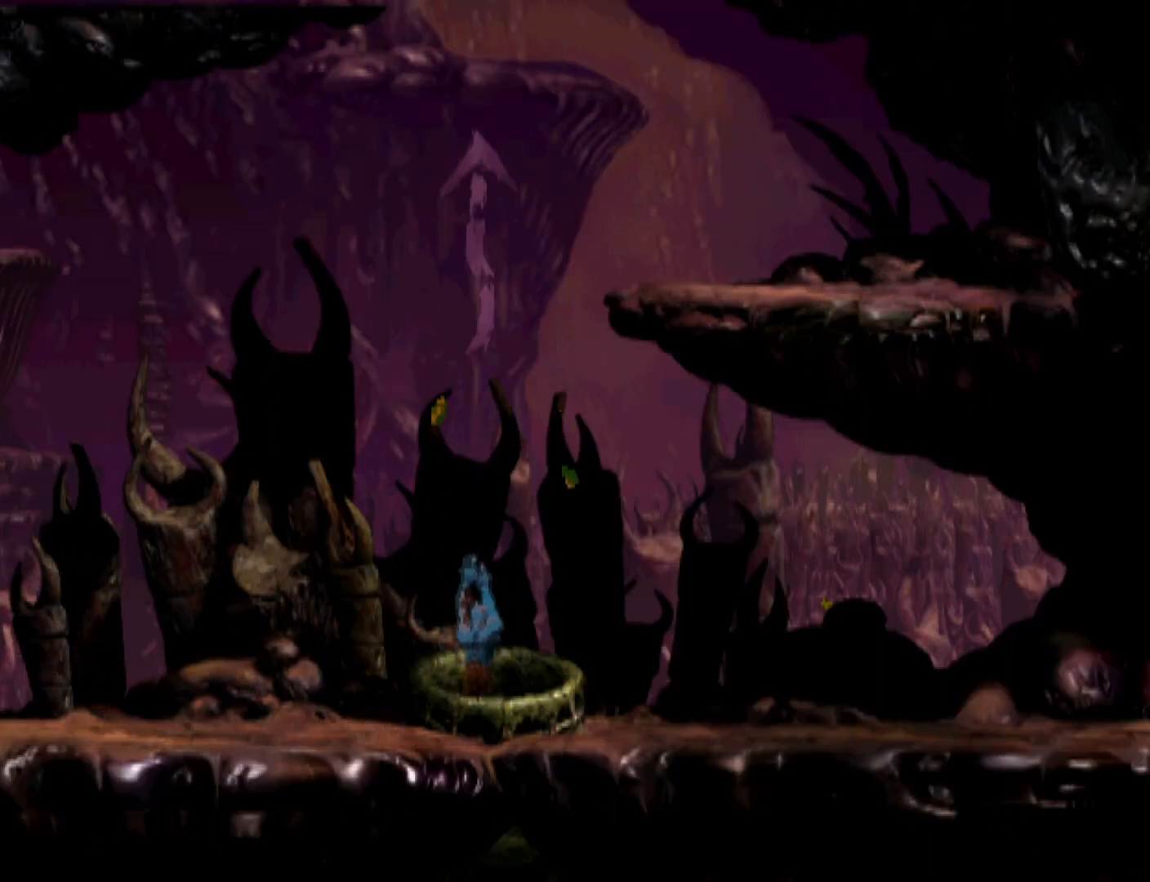
{"buttons": ["DPAD_RIGHT"], "events": []}
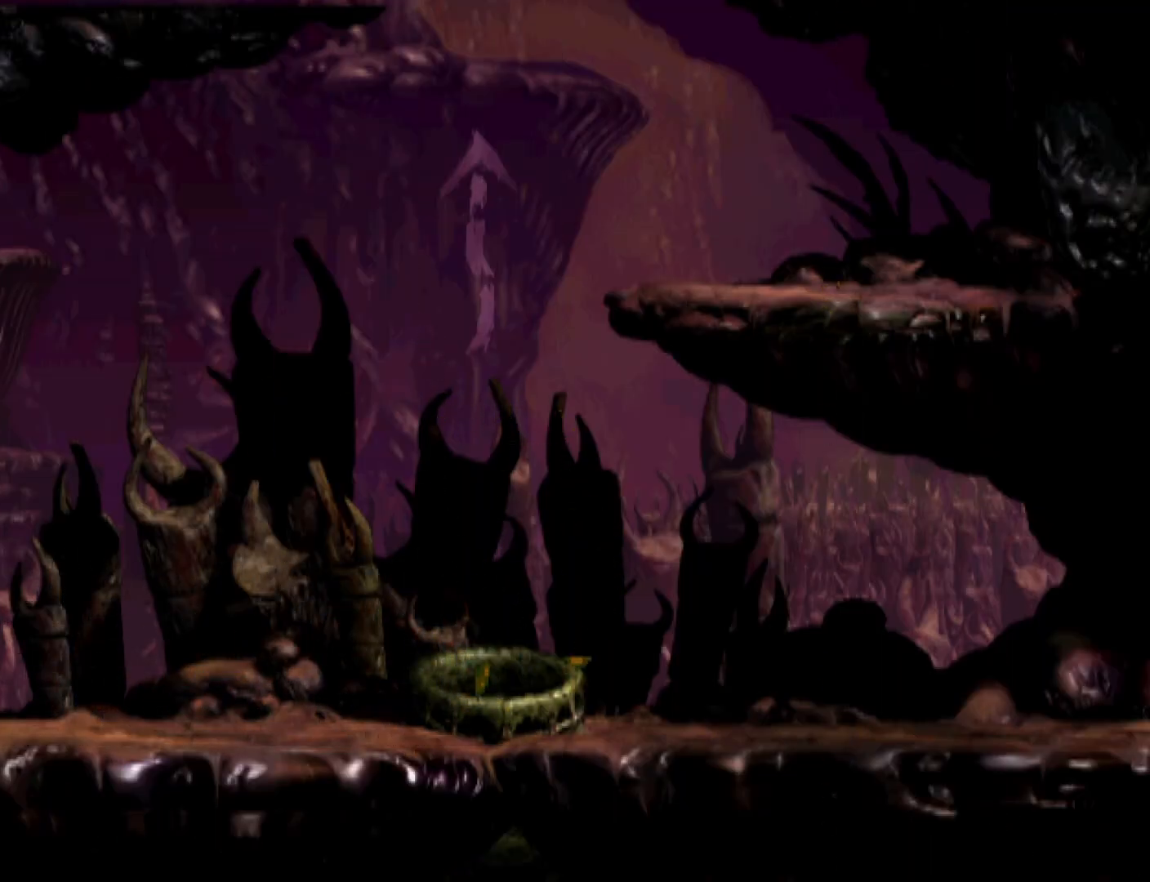
{"buttons": ["DPAD_RIGHT"], "events": []}